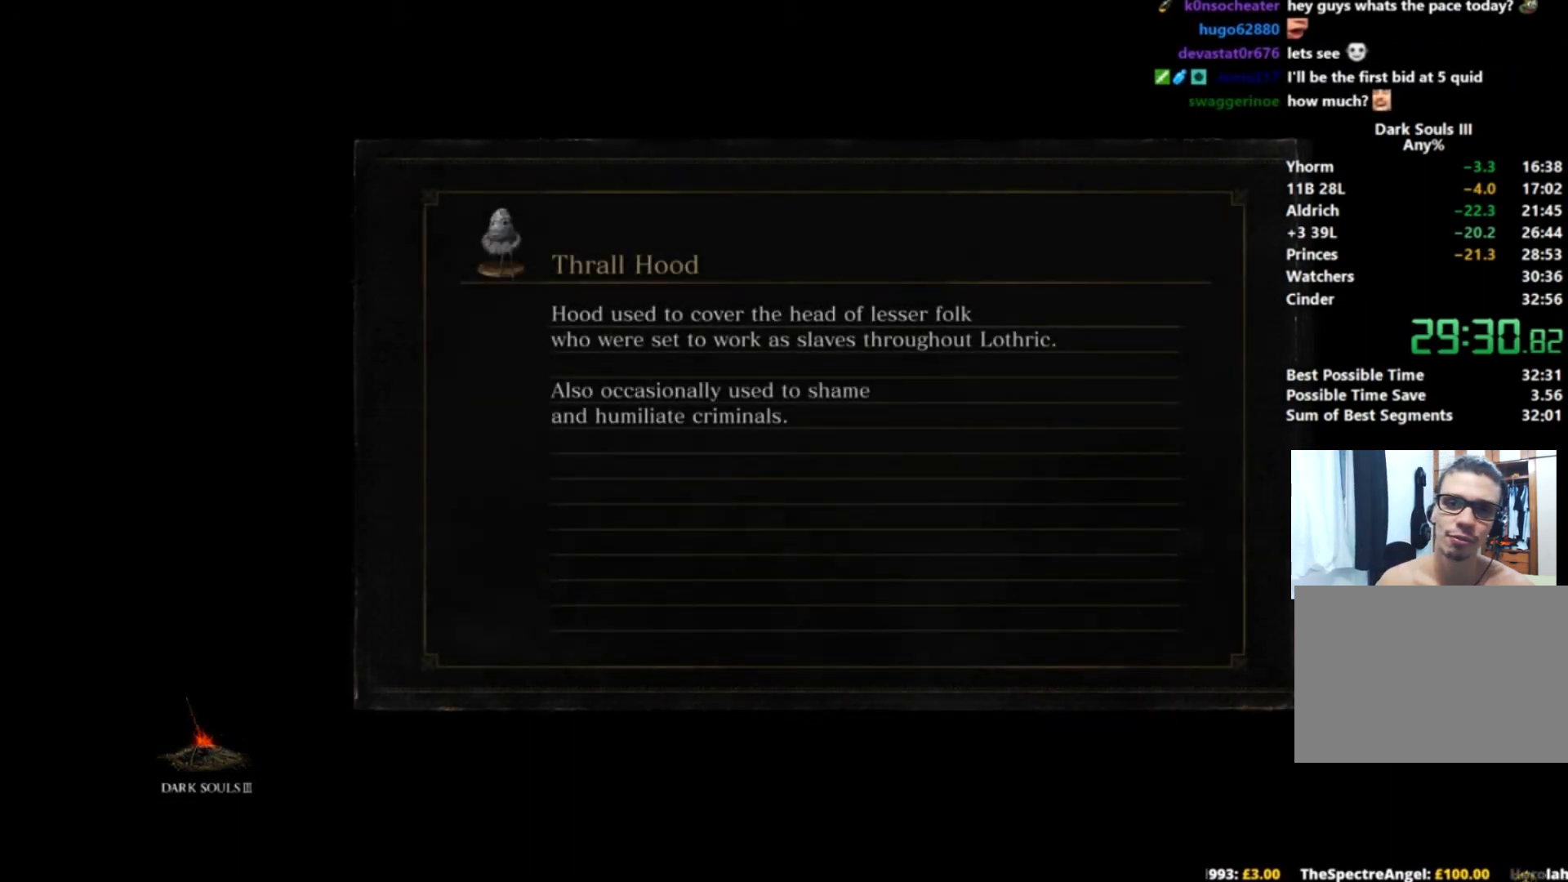
Gameplay with a controller (Xbox layout); each line is a JSON object with the inputs held at the frame after it. "events" lists button and stick changes between this image and that frame as [ms after this image, input, new state], when the widget could be followed in between. Not read: L2 L3 R2.
{"buttons": [], "left_stick": "center", "right_stick": "center", "events": []}
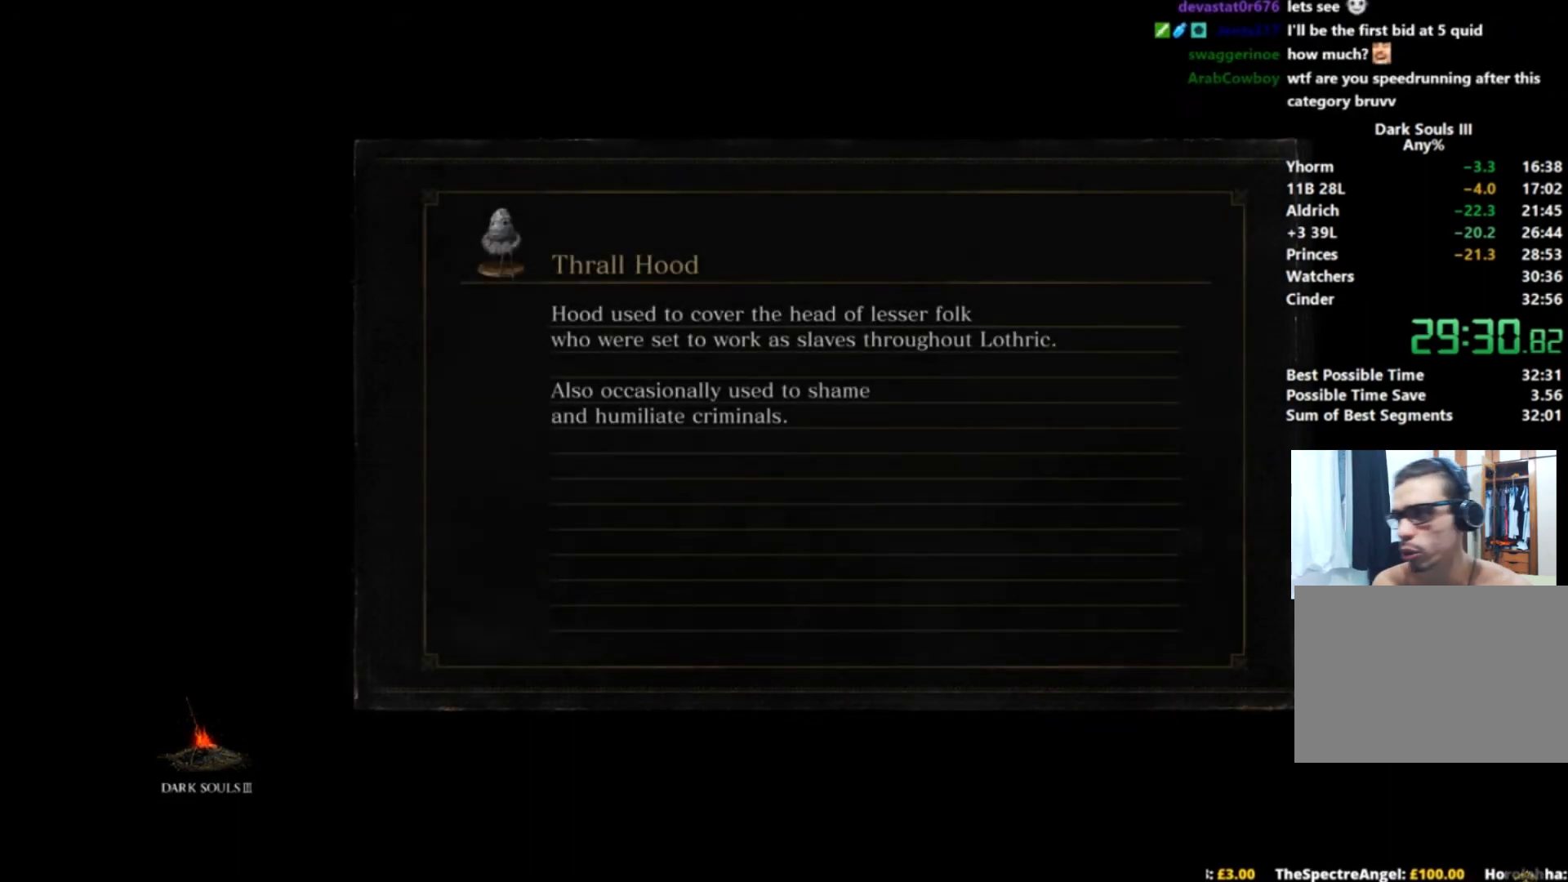
{"buttons": [], "left_stick": "center", "right_stick": "center", "events": []}
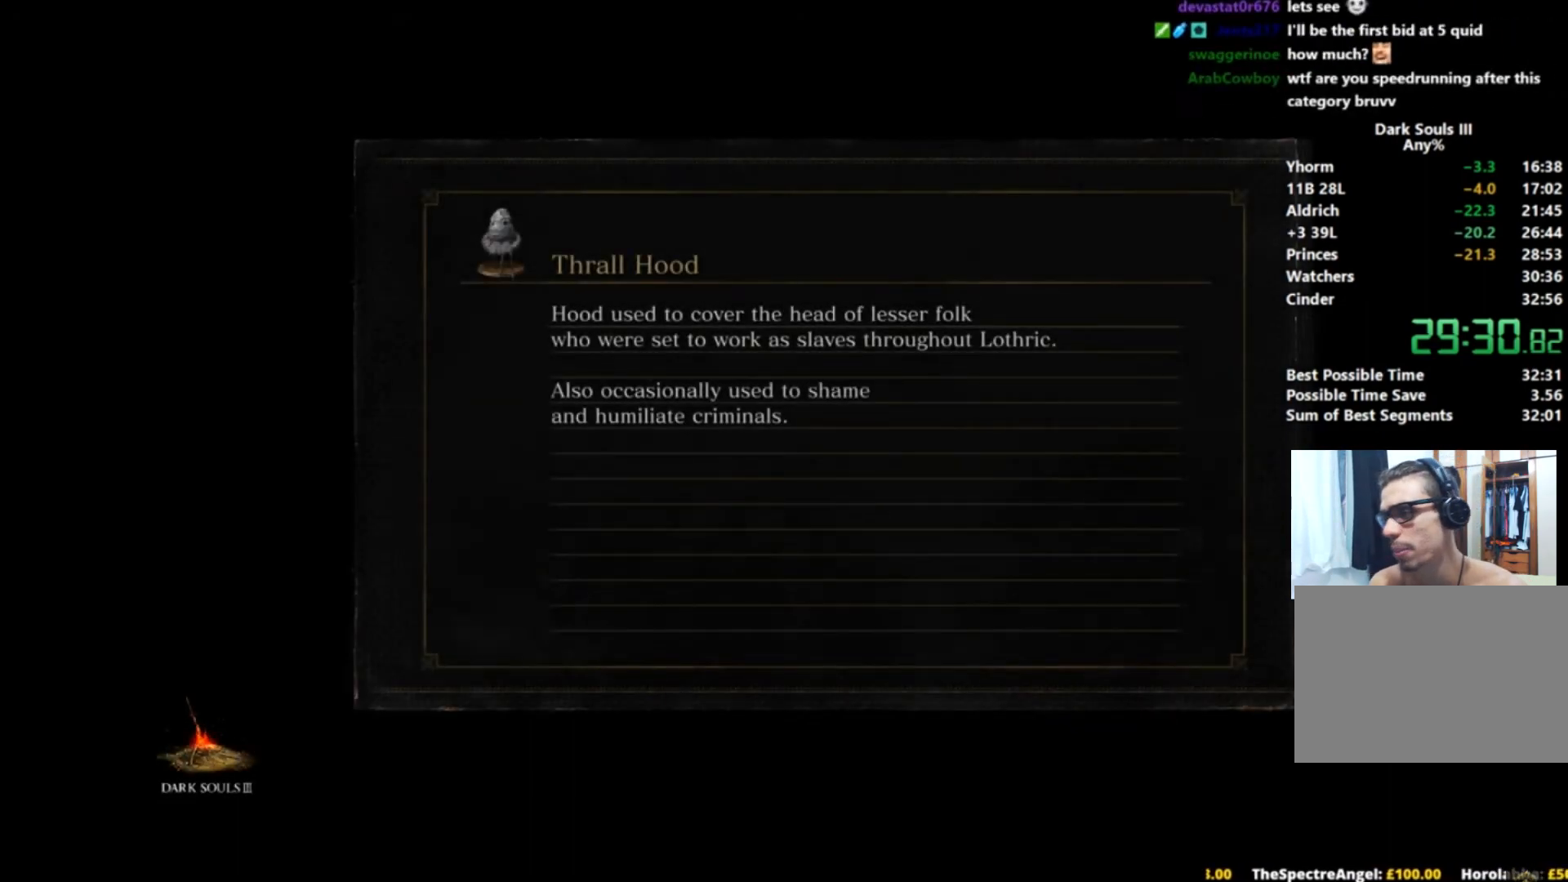
{"buttons": [], "left_stick": "center", "right_stick": "center", "events": []}
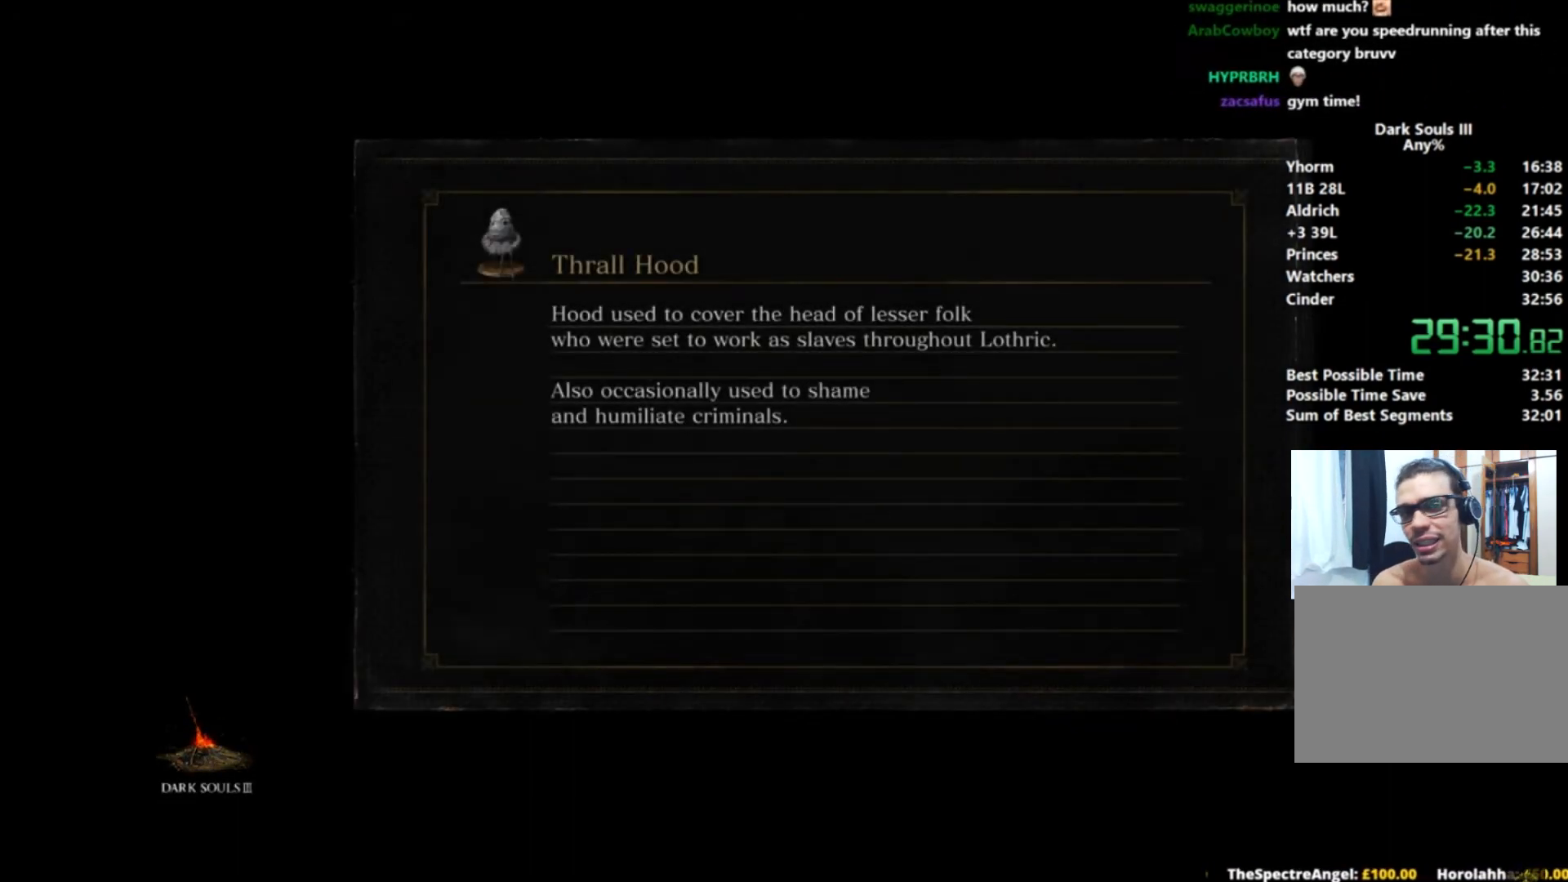
{"buttons": ["B"], "left_stick": "center", "right_stick": "center", "events": [[367, "B", "down"]]}
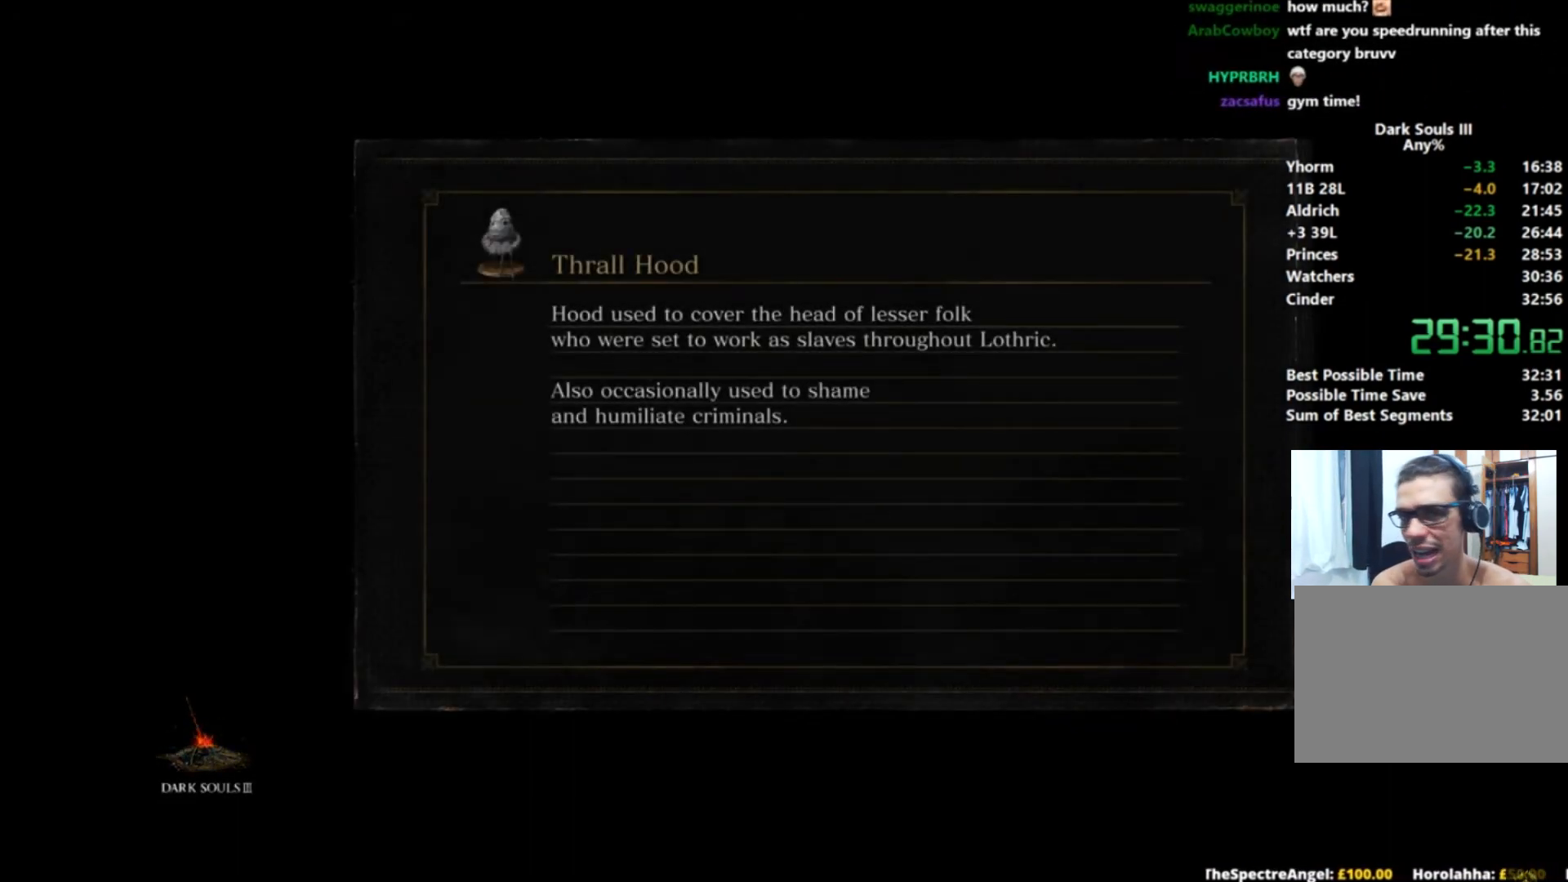
{"buttons": ["B"], "left_stick": "center", "right_stick": "center", "events": []}
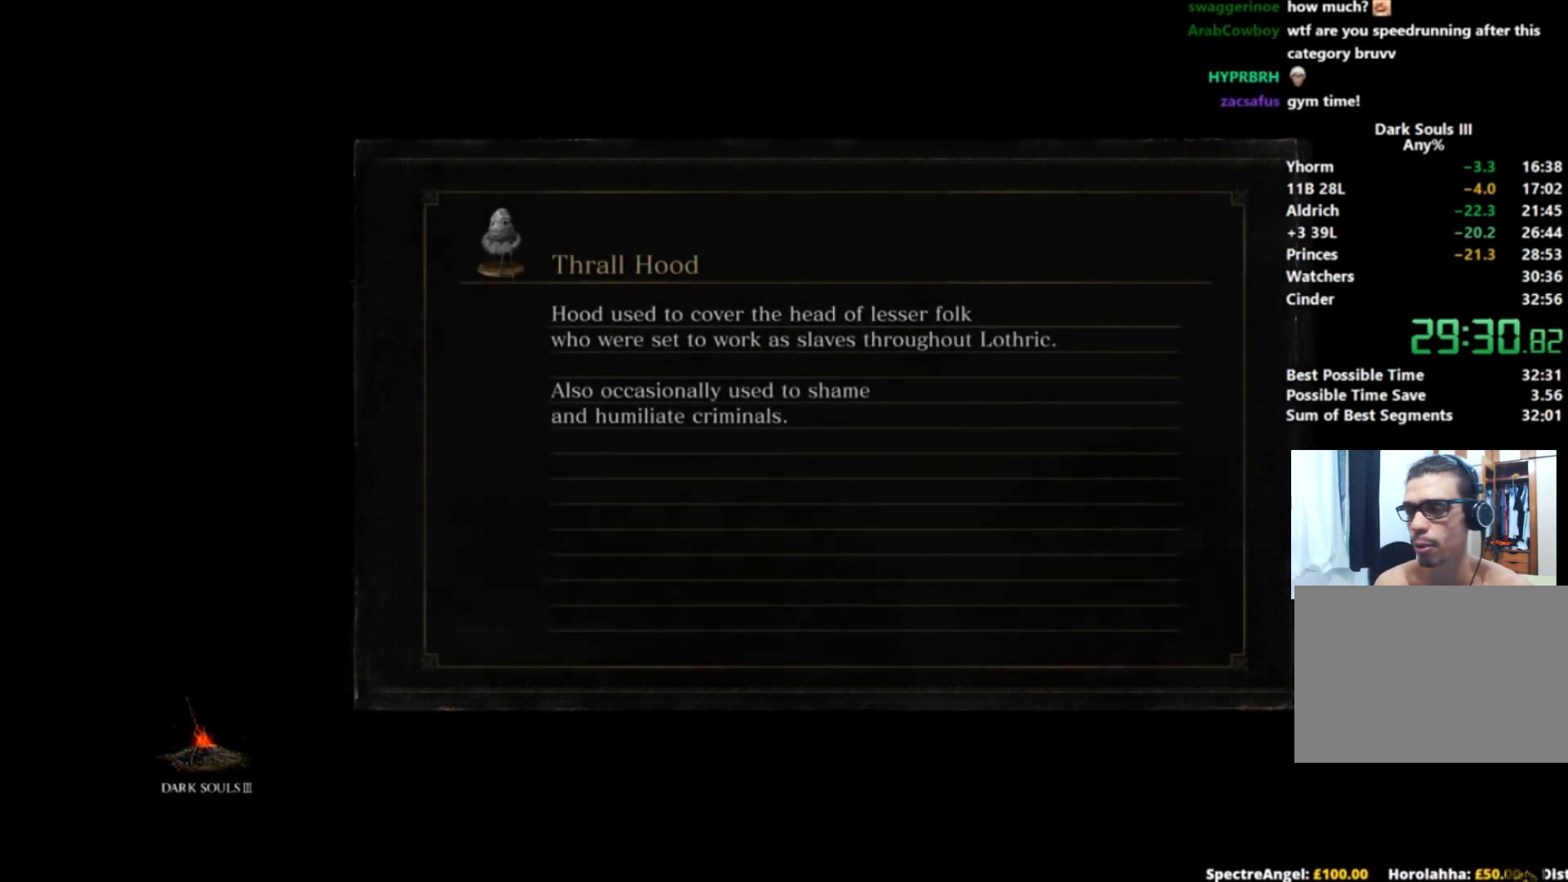
{"buttons": ["B"], "left_stick": "center", "right_stick": "center", "events": []}
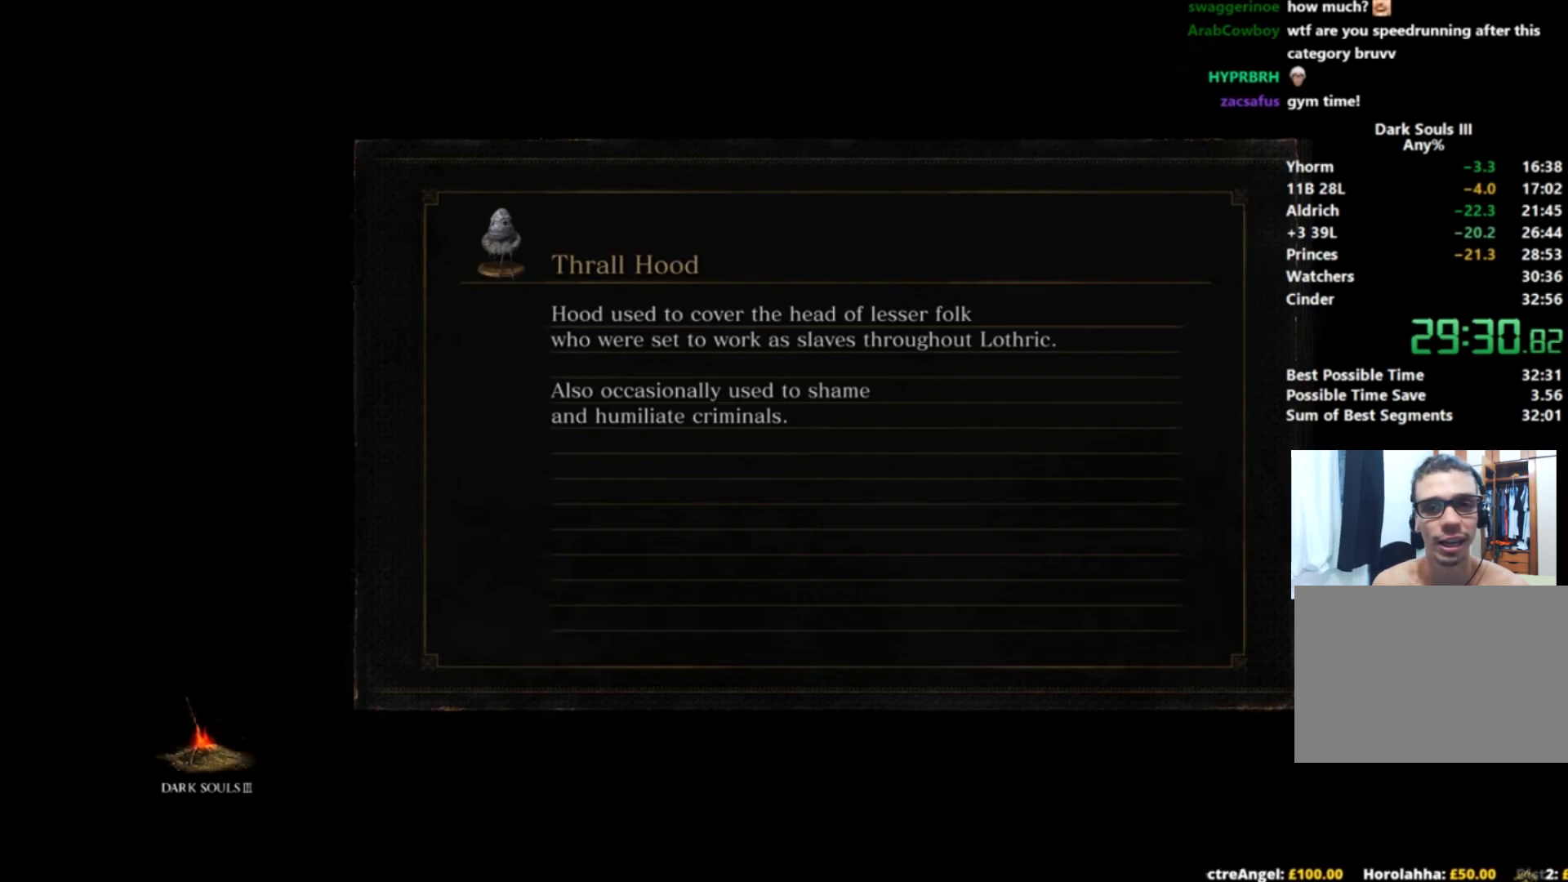
{"buttons": ["B"], "left_stick": "center", "right_stick": "center", "events": []}
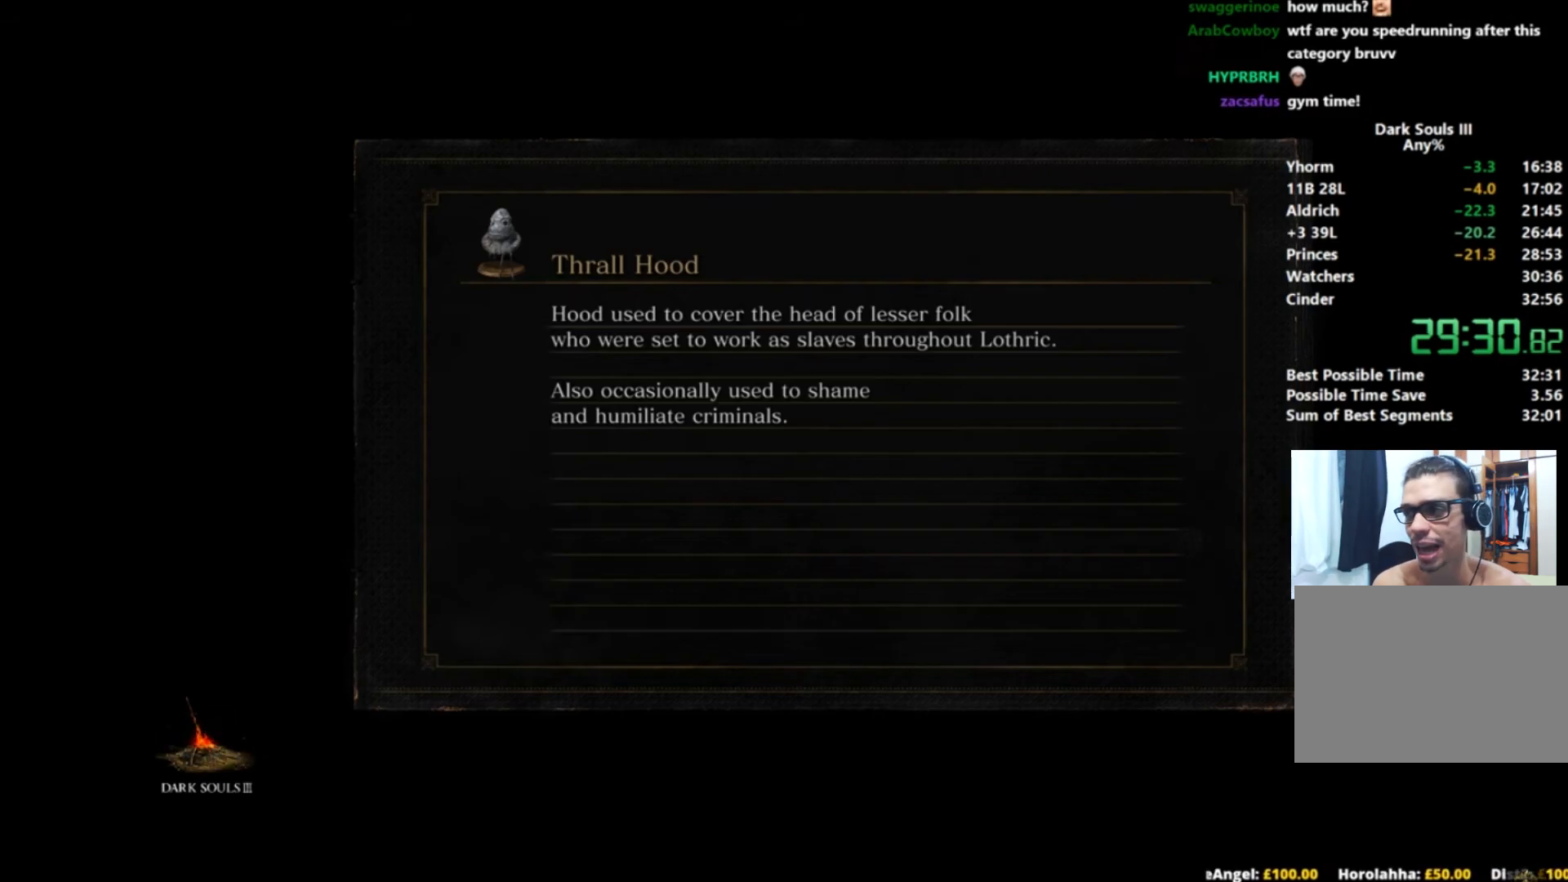
{"buttons": ["B"], "left_stick": "center", "right_stick": "center", "events": []}